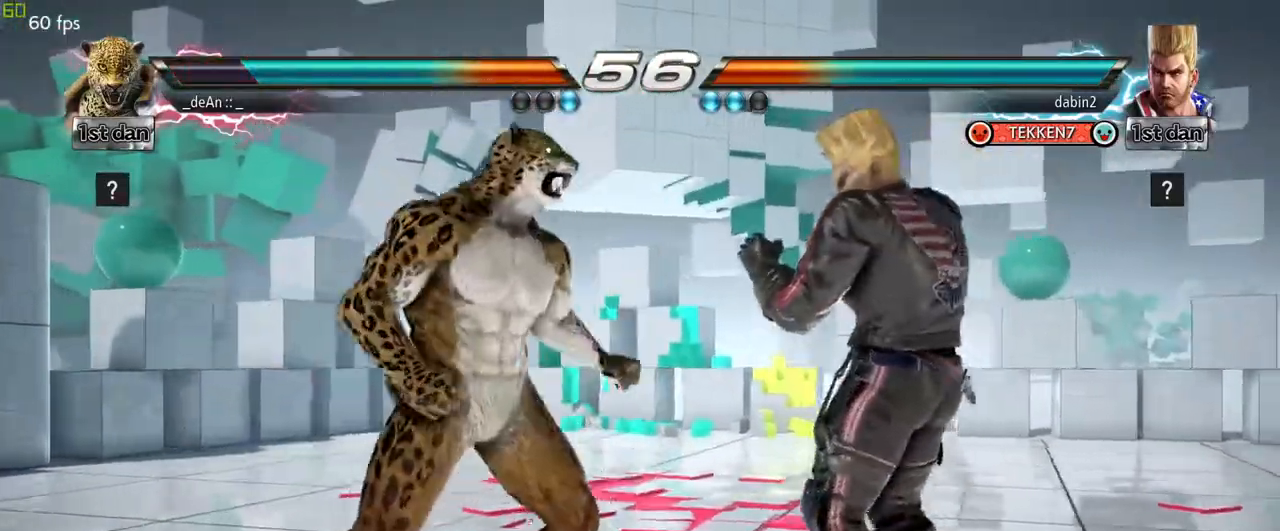
Gameplay with a controller (arcade stick); each line is a JSON object with the inputs held at the frame after it (dt_ms = milliseconds from this image to that frame). "events" lists button and stick changes between this image and that frame as [ms after this image, input, new state], when the widget could be followed in between. Not read: L3 R3.
{"dt_ms": 500, "buttons": [], "left_stick": "left"}
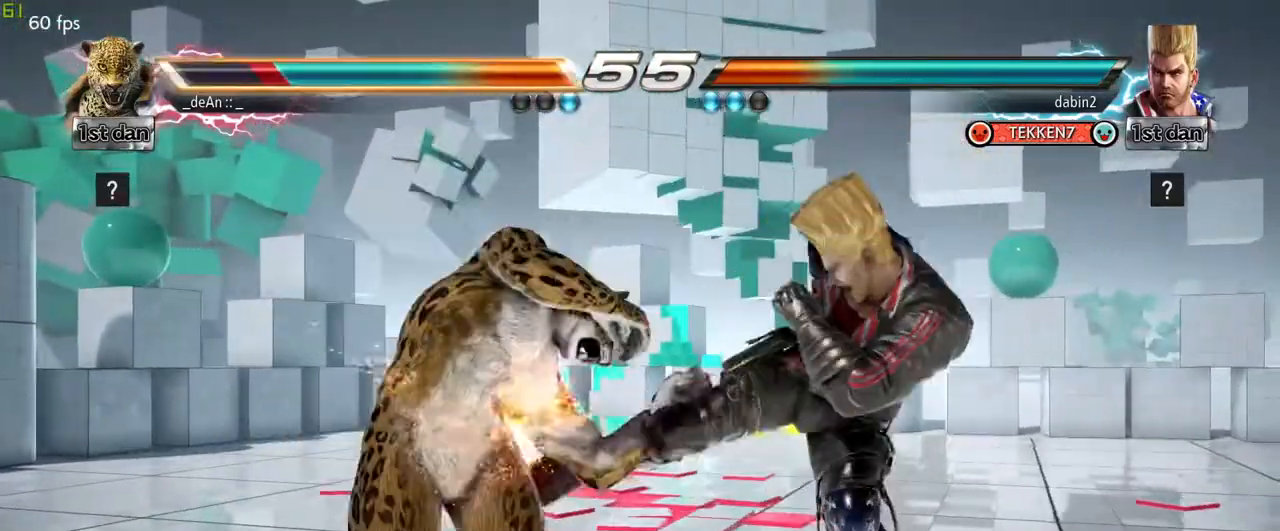
{"dt_ms": 500, "buttons": [], "left_stick": "center", "events": [[250, "left_stick", "center"], [300, "SQUARE", "down"], [500, "SQUARE", "up"]]}
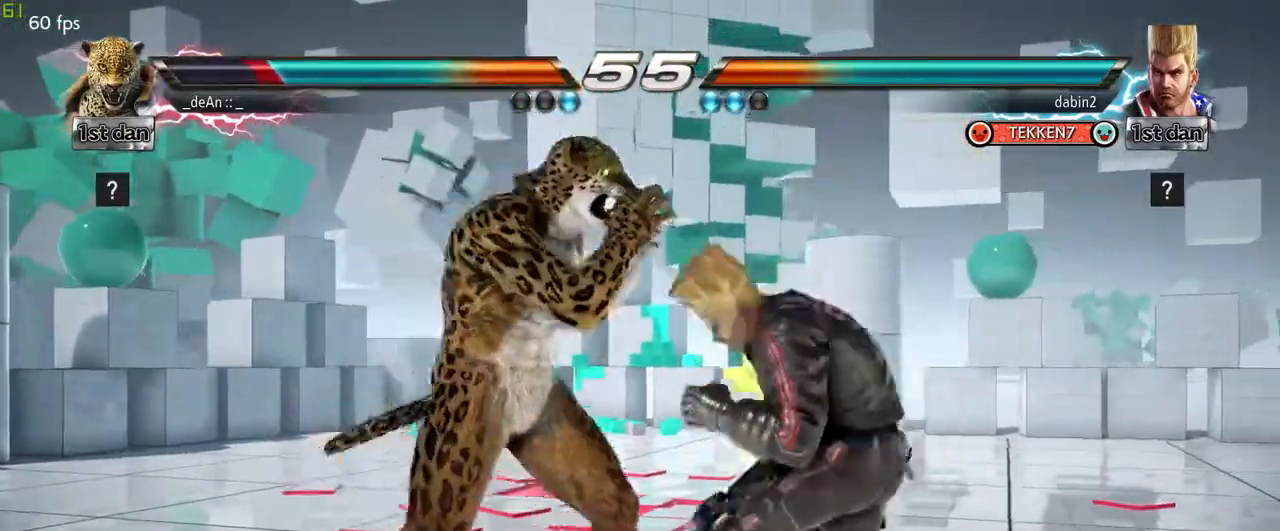
{"dt_ms": 500, "buttons": [], "left_stick": "center", "events": [[233, "SQUARE", "down"], [367, "SQUARE", "up"]]}
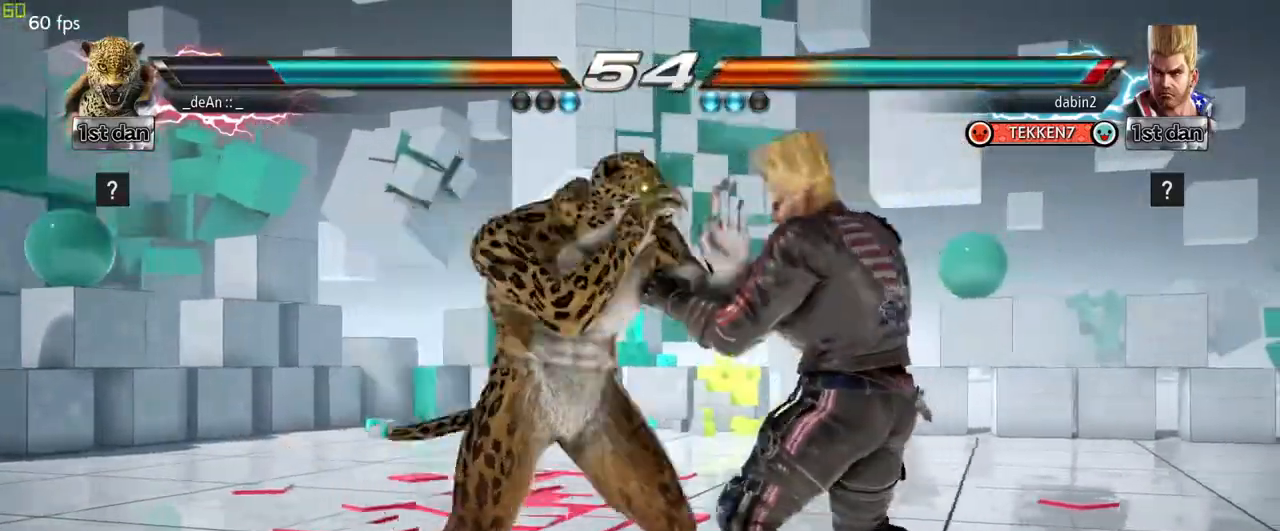
{"dt_ms": 500, "buttons": [], "left_stick": "center"}
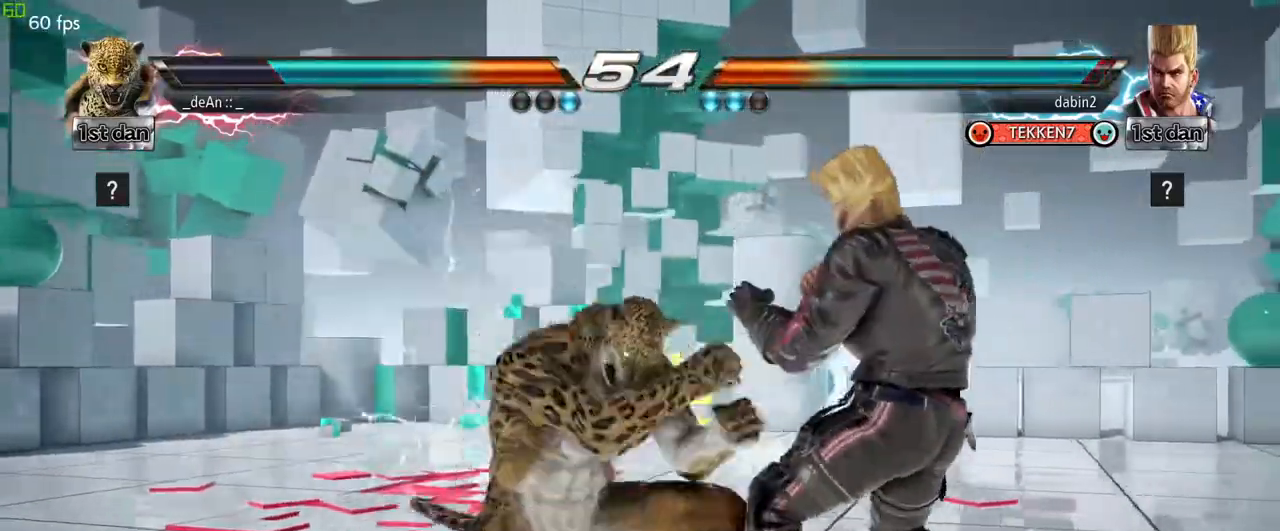
{"dt_ms": 500, "buttons": [], "left_stick": "left", "events": [[383, "left_stick", "left"]]}
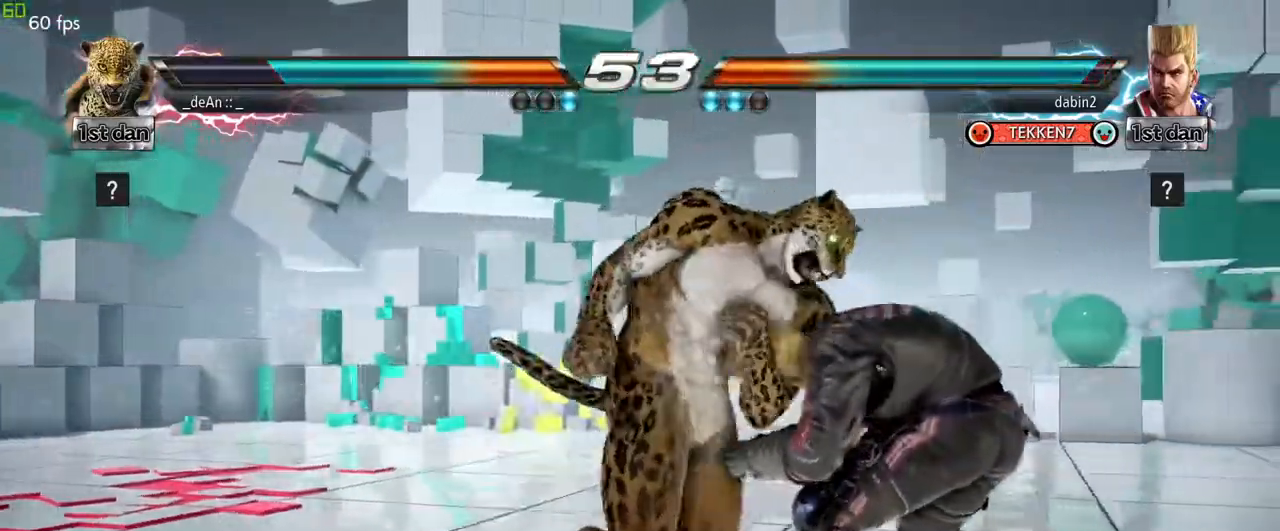
{"dt_ms": 500, "buttons": [], "left_stick": "left", "events": []}
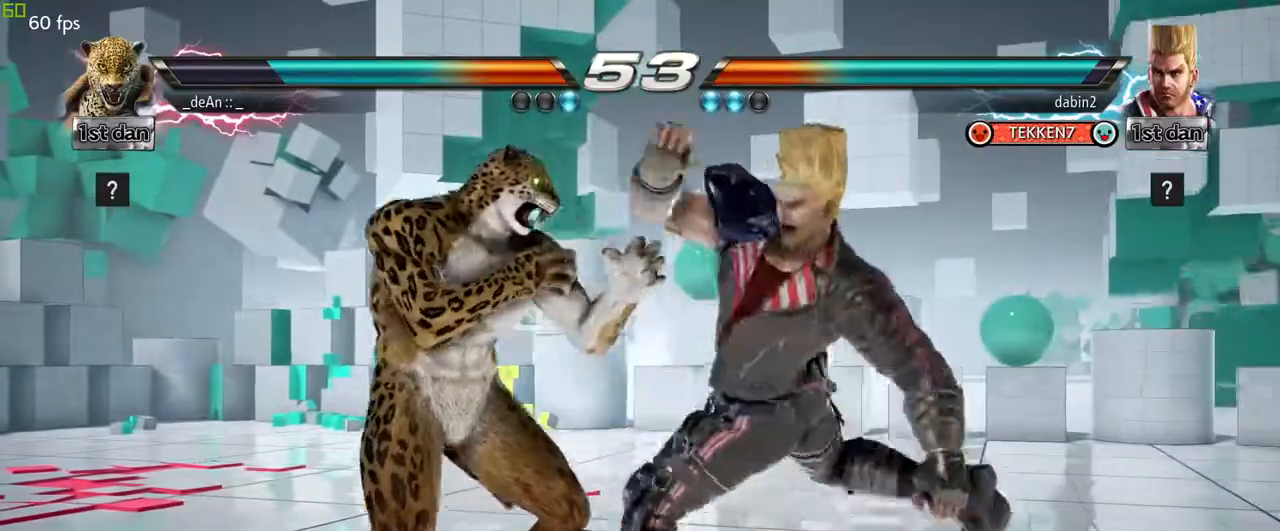
{"dt_ms": 1000, "buttons": [], "left_stick": "center"}
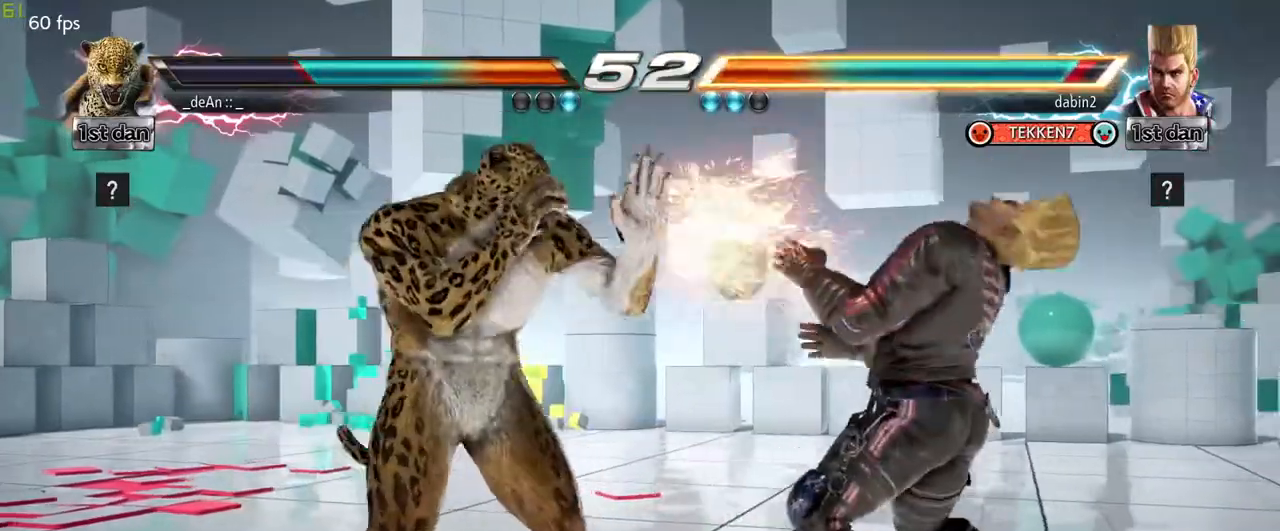
{"dt_ms": 500, "buttons": ["TRIANGLE"], "left_stick": "down-right"}
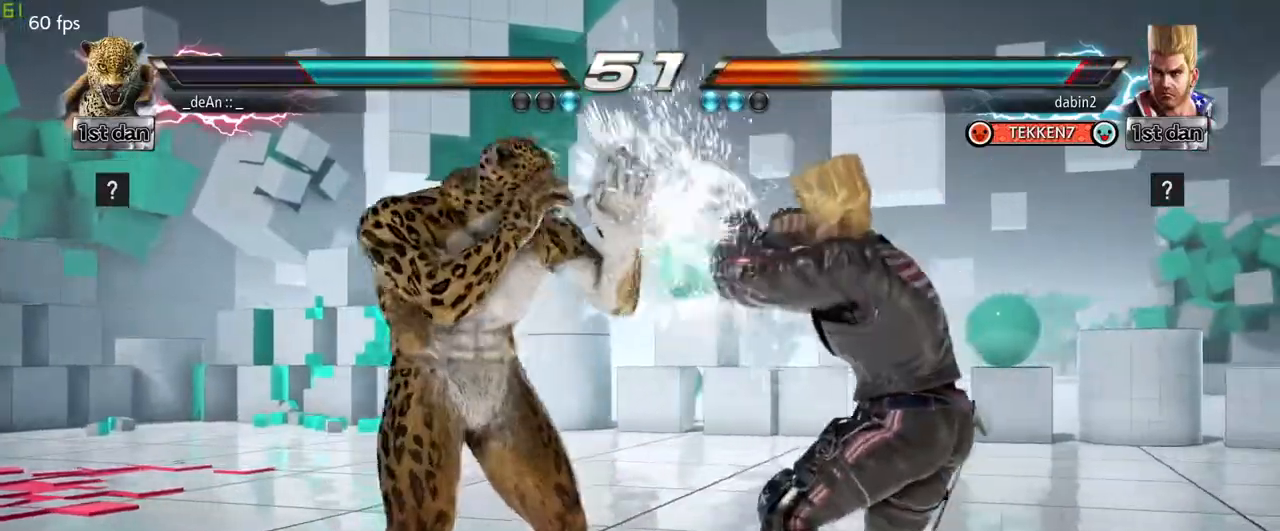
{"dt_ms": 500, "buttons": [], "left_stick": "center"}
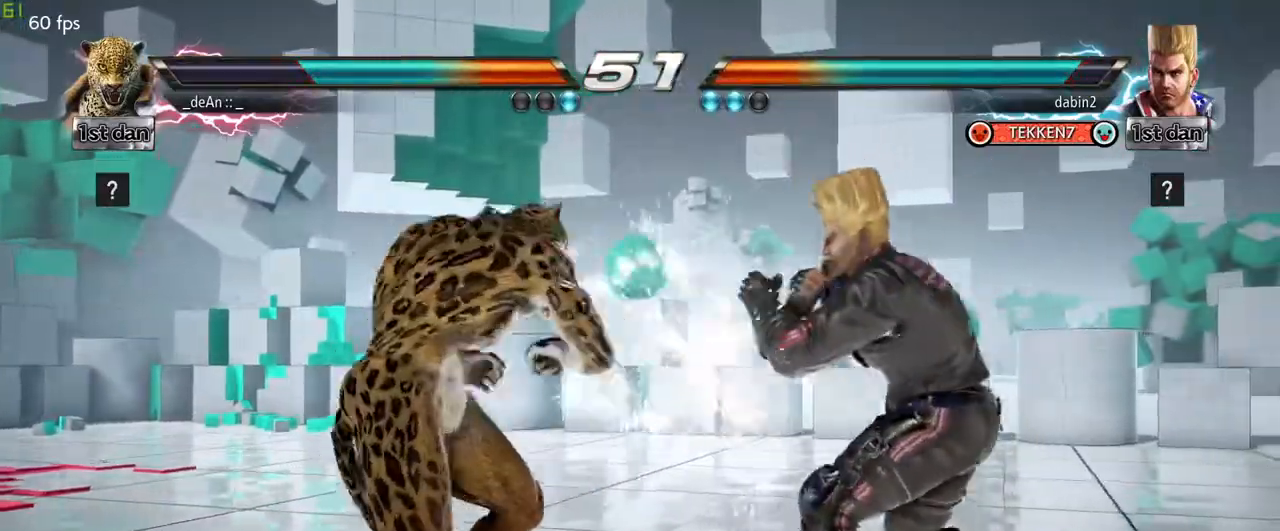
{"dt_ms": 500, "buttons": [], "left_stick": "left", "events": [[67, "left_stick", "left"]]}
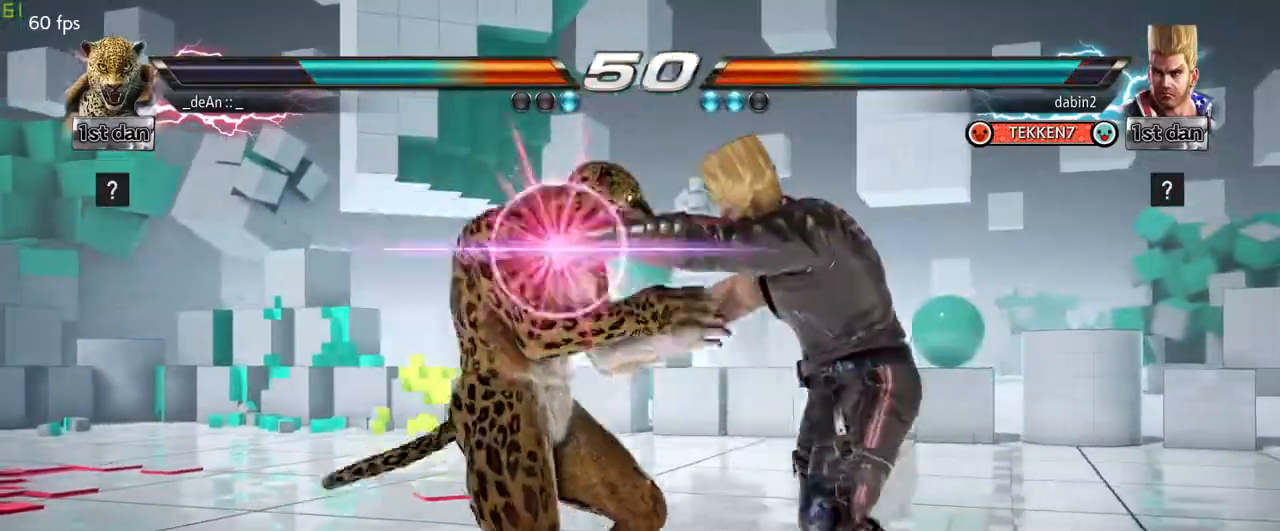
{"dt_ms": 500, "buttons": [], "left_stick": "center", "events": [[167, "SQUARE", "down"], [200, "left_stick", "center"], [283, "SQUARE", "up"], [350, "SQUARE", "down"], [467, "SQUARE", "up"]]}
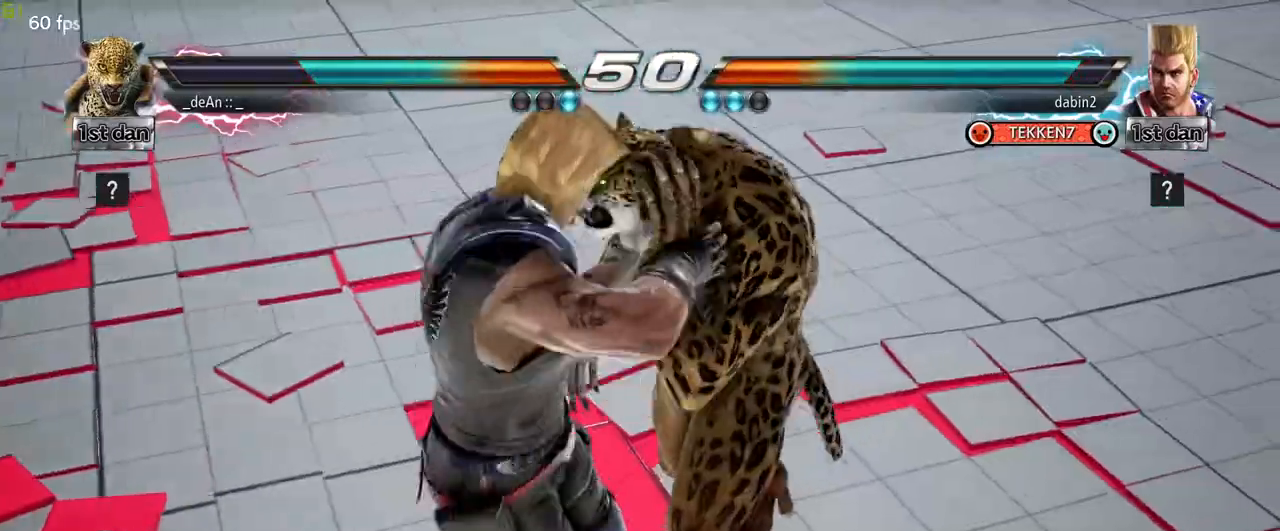
{"dt_ms": 500, "buttons": [], "left_stick": "left", "events": [[33, "SQUARE", "down"], [233, "left_stick", "left"], [283, "SQUARE", "up"], [367, "SQUARE", "down"], [483, "SQUARE", "up"]]}
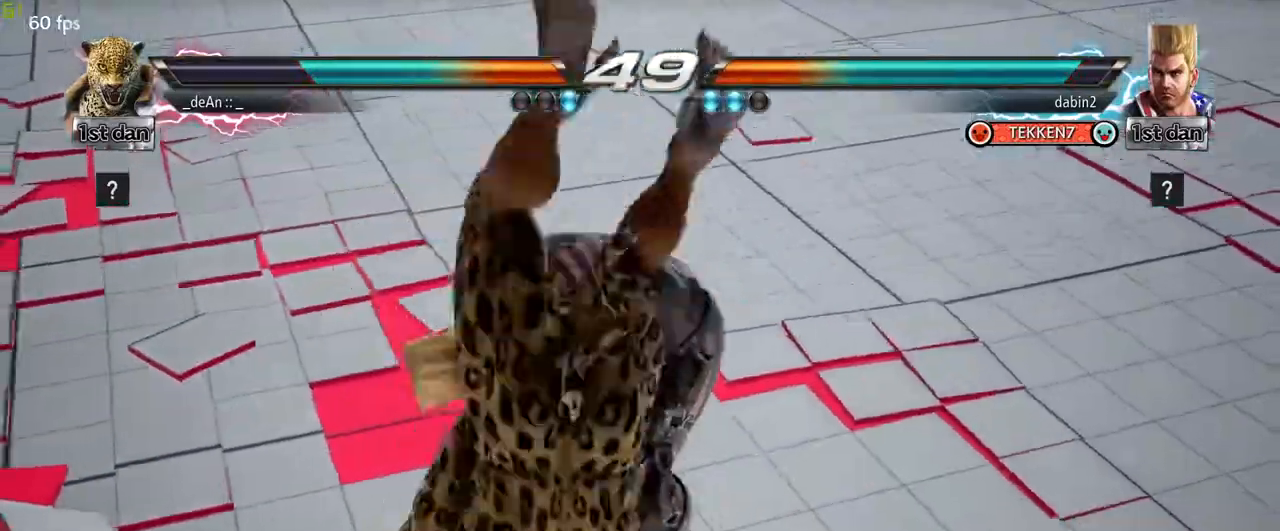
{"dt_ms": 500, "buttons": [], "left_stick": "left", "events": [[100, "SQUARE", "down"], [167, "SQUARE", "up"], [433, "SQUARE", "down"], [500, "SQUARE", "up"]]}
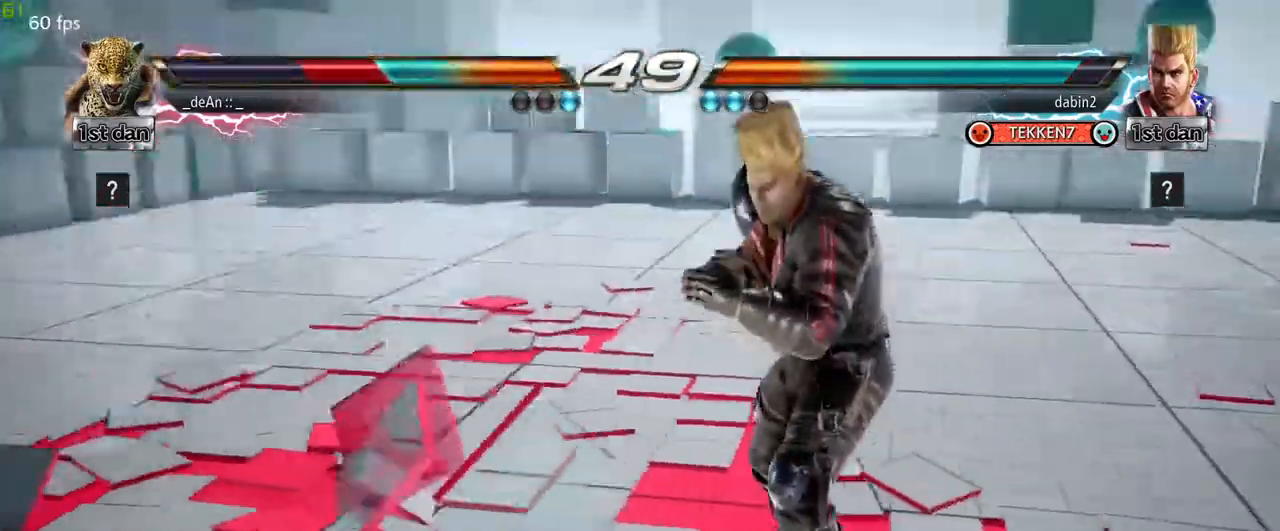
{"dt_ms": 500, "buttons": [], "left_stick": "left", "events": [[117, "SQUARE", "down"], [217, "SQUARE", "up"], [267, "SQUARE", "down"], [433, "SQUARE", "up"]]}
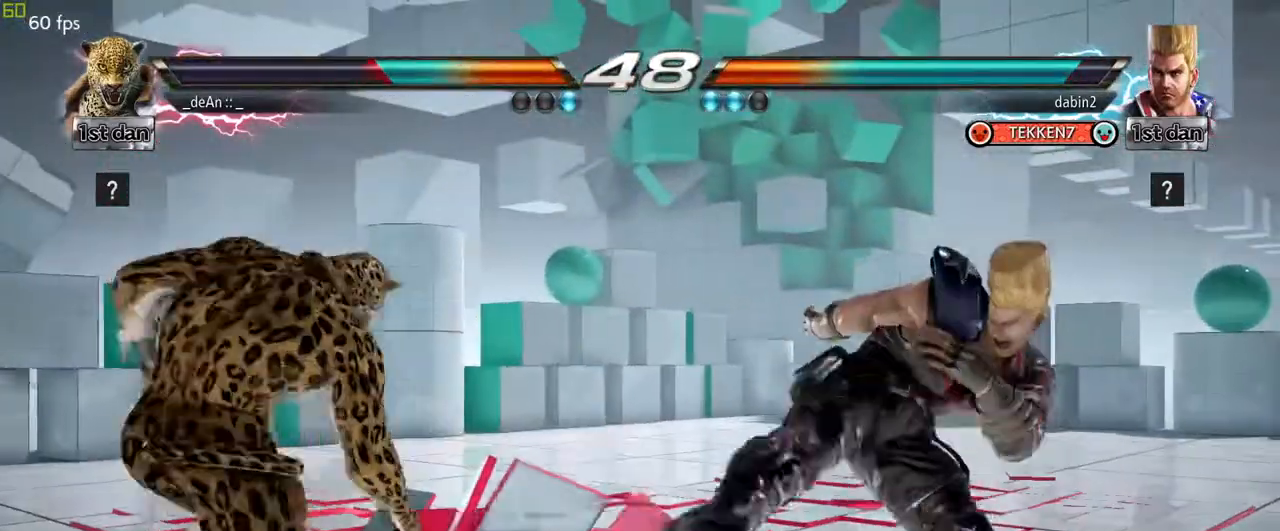
{"dt_ms": 1000, "buttons": [], "left_stick": "center", "events": [[317, "left_stick", "right"], [367, "TRIANGLE", "down"], [533, "TRIANGLE", "up"], [683, "left_stick", "center"]]}
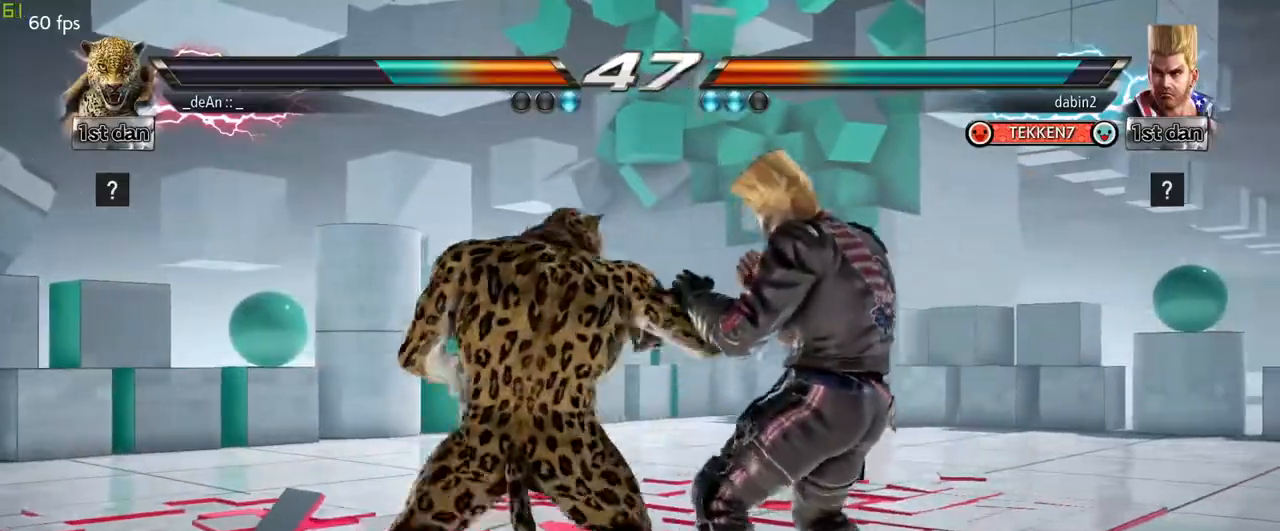
{"dt_ms": 500, "buttons": ["CROSS"], "left_stick": "center", "events": [[33, "SQUARE", "down"], [183, "SQUARE", "up"], [500, "CROSS", "down"]]}
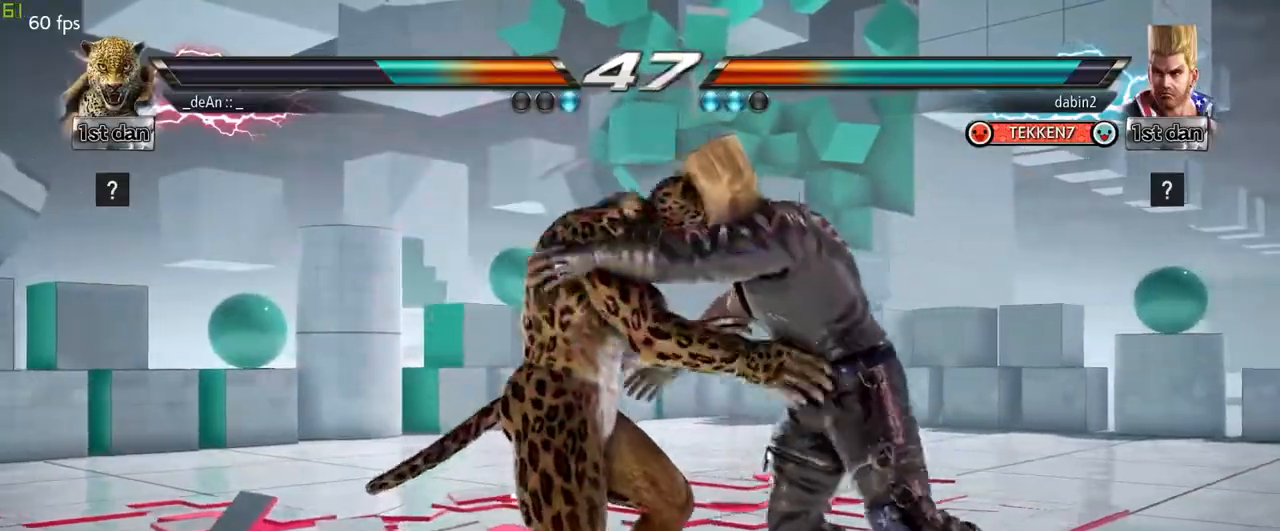
{"dt_ms": 500, "buttons": ["SQUARE"], "left_stick": "center", "events": [[33, "left_stick", "down"], [83, "left_stick", "center"], [117, "CROSS", "up"], [217, "SQUARE", "down"], [300, "SQUARE", "up"], [383, "SQUARE", "down"]]}
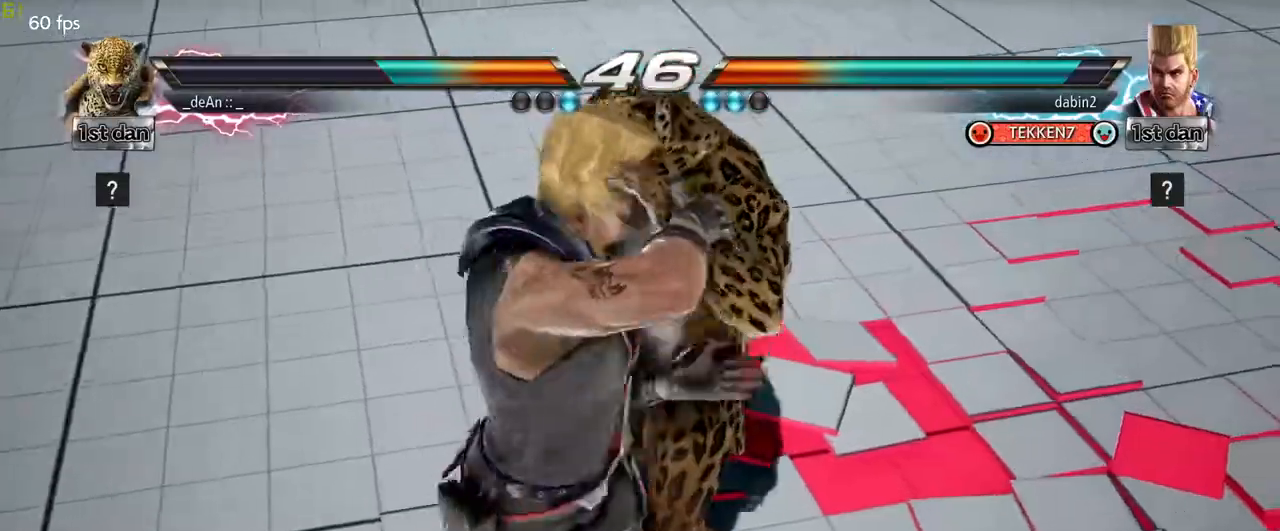
{"dt_ms": 500, "buttons": [], "left_stick": "left", "events": [[17, "SQUARE", "up"], [100, "left_stick", "left"]]}